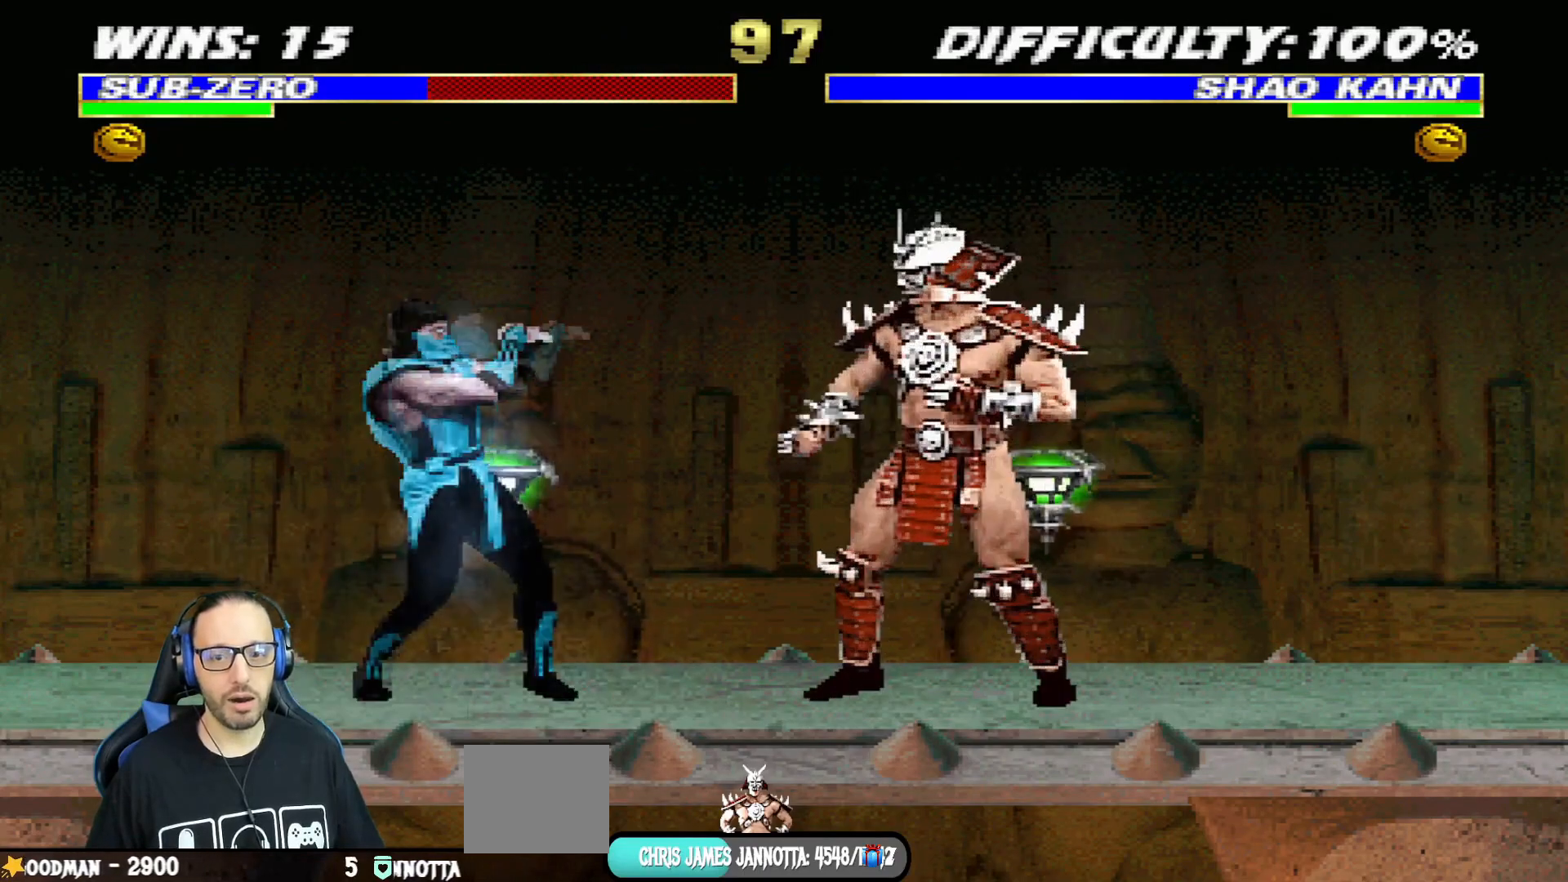
Gameplay with a controller (PlayStation layout); each line is a JSON object with the inputs held at the frame after it. "events" lists button and stick changes between this image and that frame as [ms after this image, input, new state], when the widget could be followed in between.
{"buttons": ["L1", "DPAD_UP", "DPAD_LEFT"], "left_stick": "center", "right_stick": "center", "events": [[100, "DPAD_RIGHT", "down"], [117, "DPAD_UP", "down"], [117, "L1", "down"], [384, "DPAD_RIGHT", "up"], [417, "DPAD_LEFT", "down"]]}
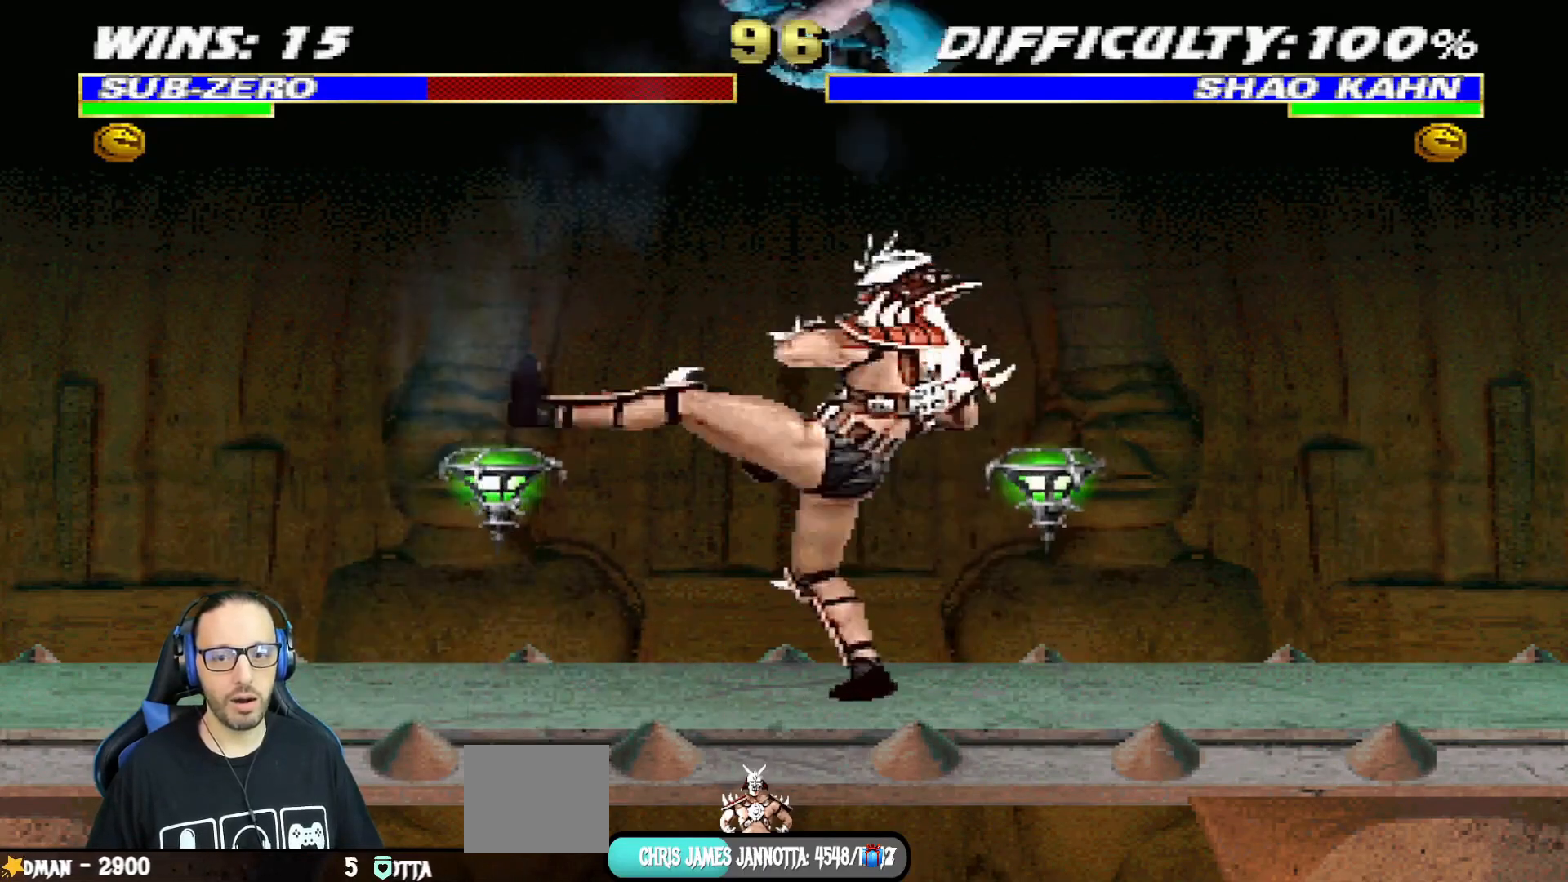
{"buttons": ["L1", "DPAD_DOWN"], "left_stick": "center", "right_stick": "center"}
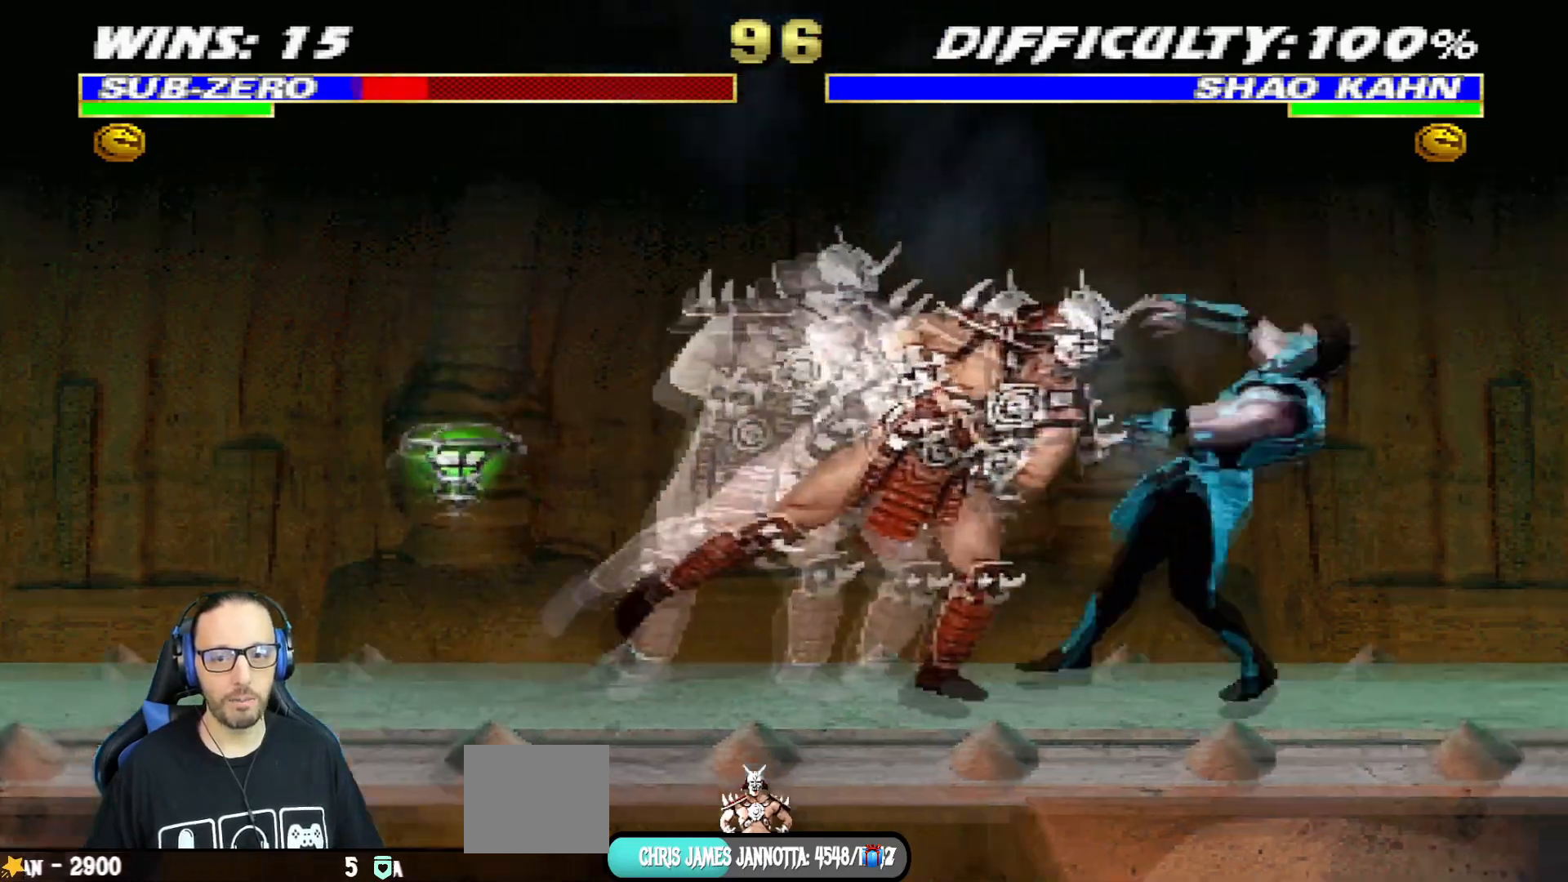
{"buttons": [], "left_stick": "center", "right_stick": "center", "events": [[33, "DPAD_RIGHT", "down"], [50, "R1", "down"], [234, "DPAD_DOWN", "up"], [250, "R1", "up"], [267, "DPAD_RIGHT", "up"], [267, "L1", "up"], [300, "DPAD_DOWN", "down"], [300, "DPAD_RIGHT", "down"], [317, "L1", "down"], [367, "R1", "down"], [400, "DPAD_DOWN", "up"], [434, "DPAD_RIGHT", "up"], [434, "R1", "up"], [450, "L1", "up"]]}
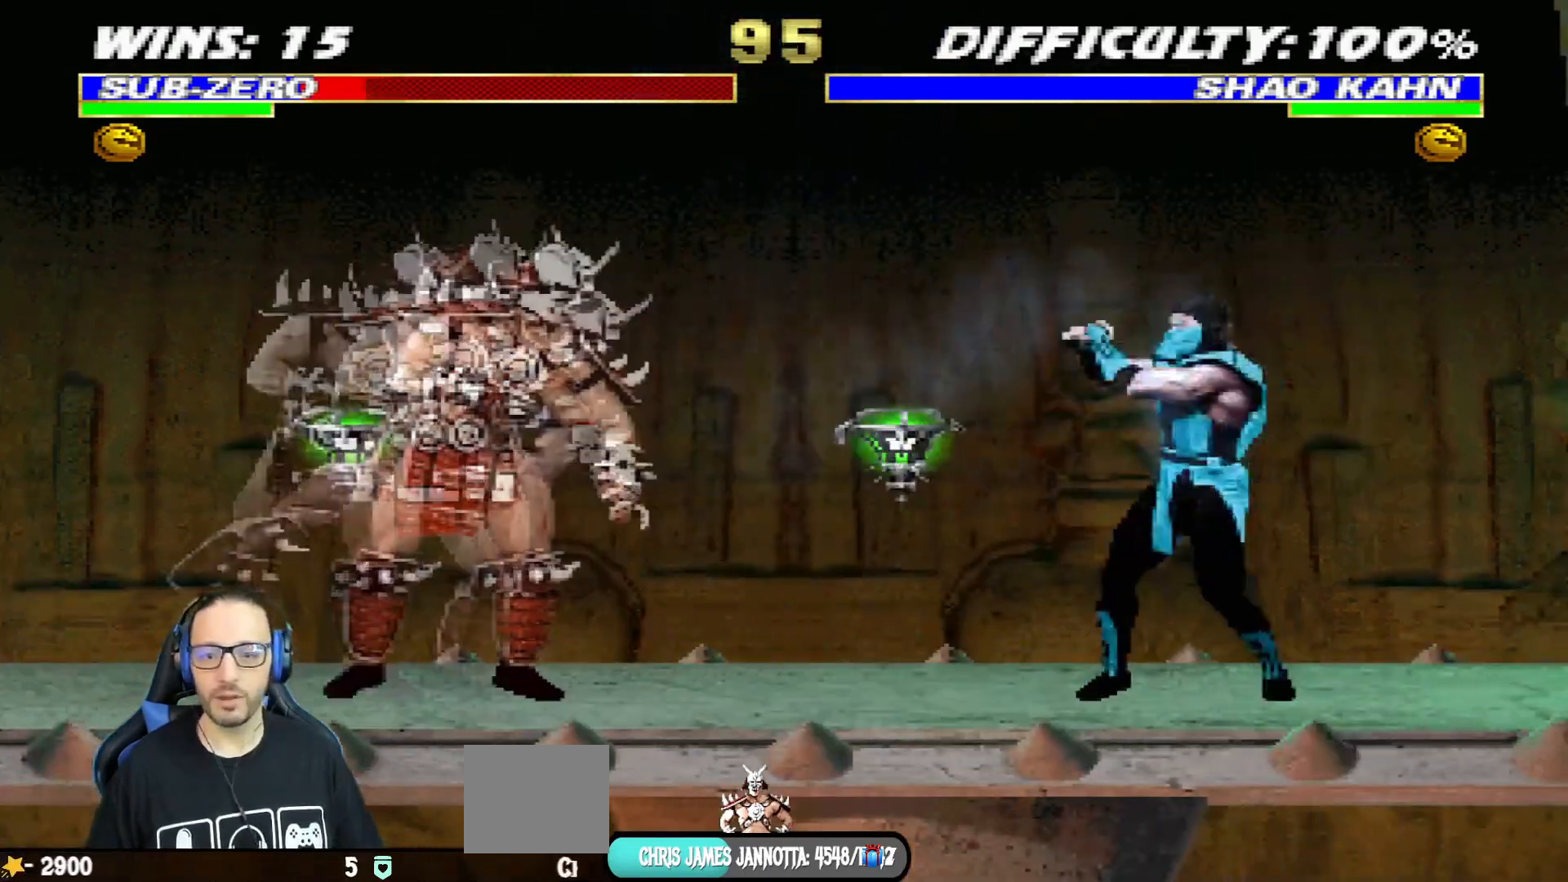
{"buttons": ["L1", "DPAD_UP", "DPAD_LEFT"], "left_stick": "center", "right_stick": "center", "events": [[66, "DPAD_LEFT", "down"], [83, "DPAD_UP", "down"], [83, "L1", "down"]]}
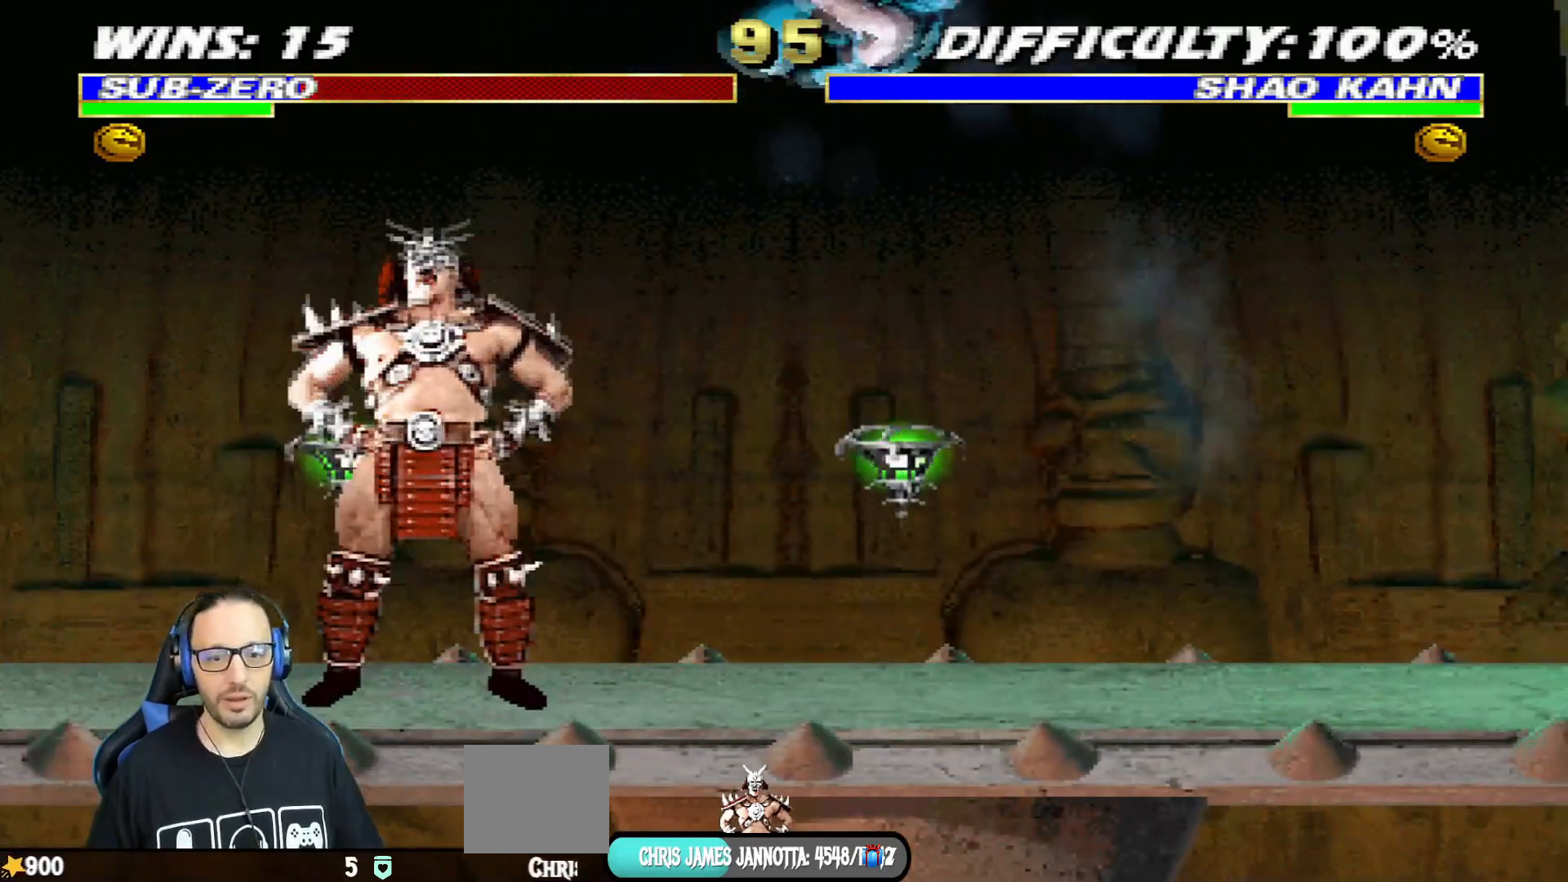
{"buttons": ["CROSS", "SQUARE", "L1", "DPAD_DOWN"], "left_stick": "center", "right_stick": "center", "events": [[50, "SQUARE", "down"], [83, "DPAD_UP", "up"], [117, "DPAD_LEFT", "up"], [150, "DPAD_DOWN", "down"], [150, "SQUARE", "up"], [217, "SQUARE", "down"], [317, "CROSS", "down"], [367, "SQUARE", "up"], [384, "CROSS", "up"], [434, "CROSS", "down"], [434, "SQUARE", "down"]]}
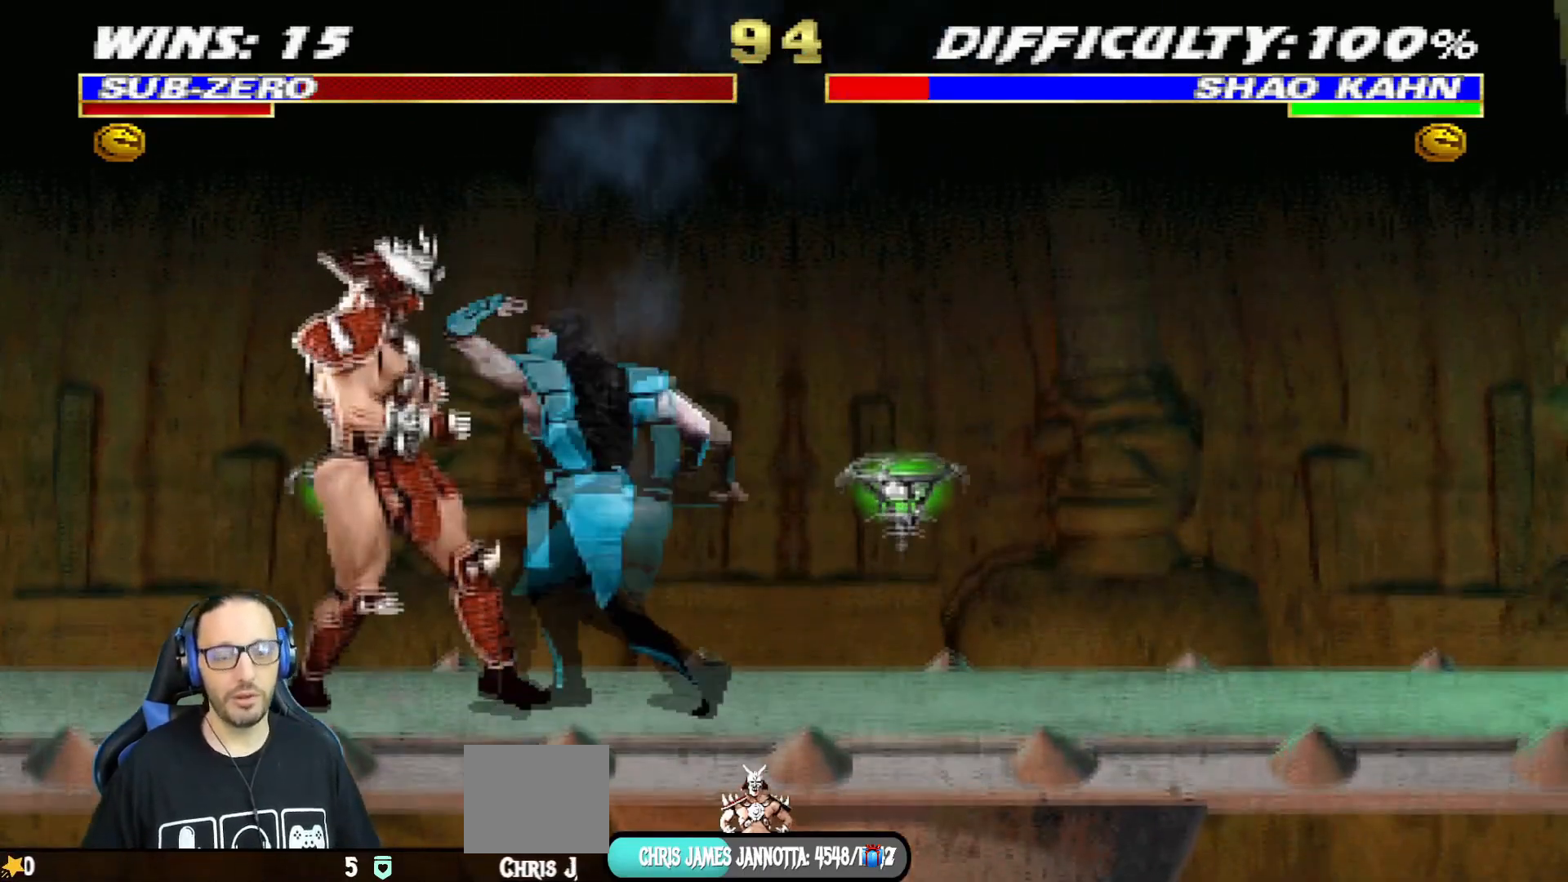
{"buttons": ["L1", "DPAD_DOWN"], "left_stick": "center", "right_stick": "center", "events": [[51, "CROSS", "up"], [51, "SQUARE", "up"], [101, "CROSS", "down"], [101, "SQUARE", "down"], [167, "SQUARE", "up"], [201, "CROSS", "up"], [234, "CROSS", "down"], [234, "SQUARE", "down"], [334, "CROSS", "up"], [334, "SQUARE", "up"], [384, "CROSS", "down"], [384, "SQUARE", "down"], [484, "CROSS", "up"], [484, "SQUARE", "up"]]}
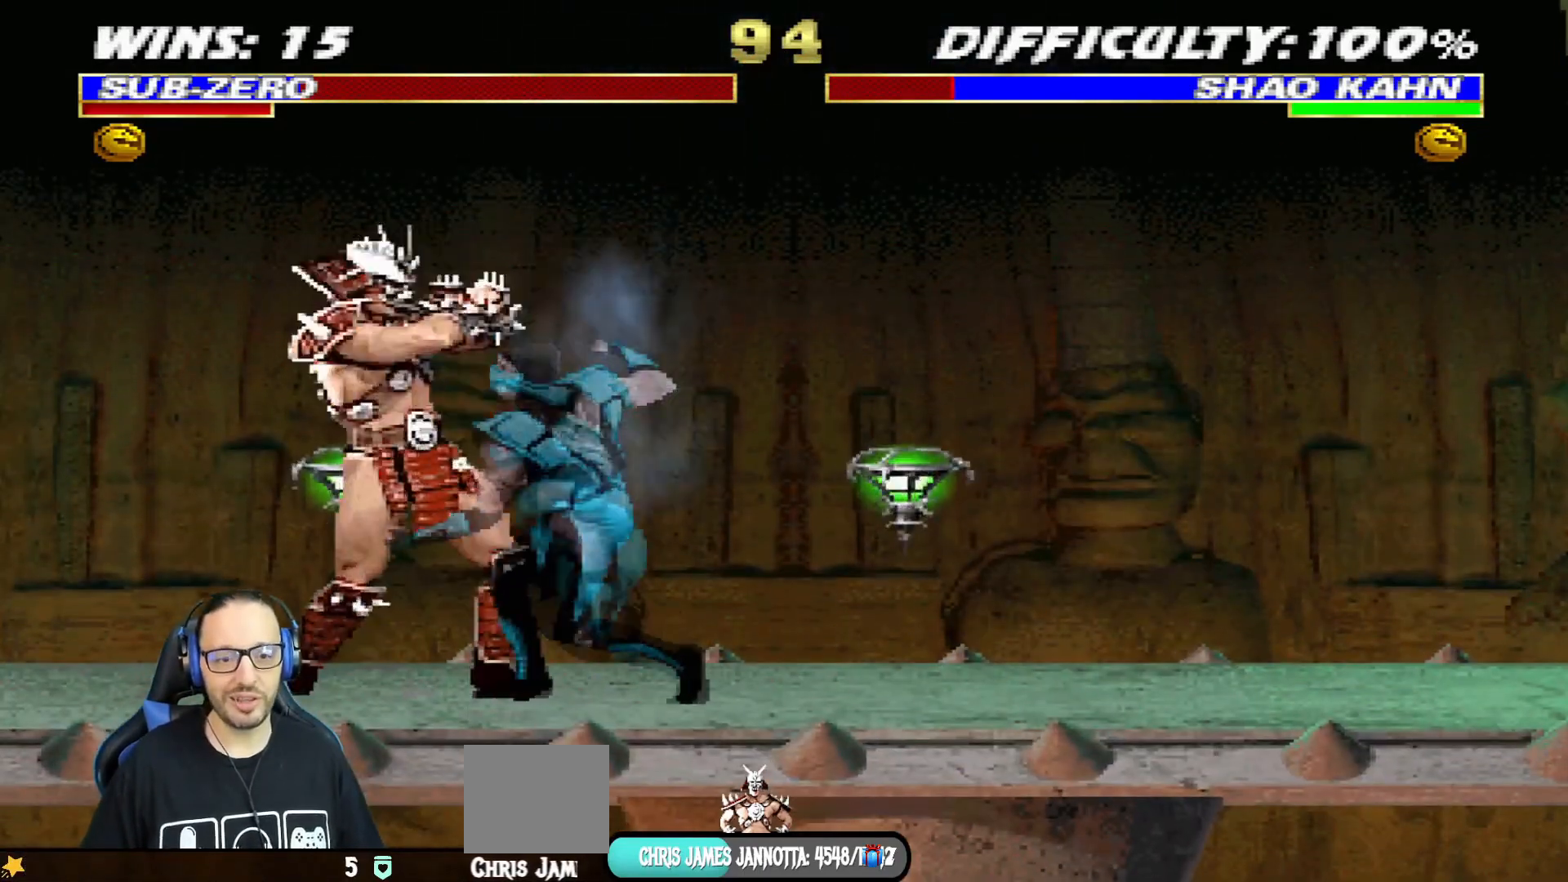
{"buttons": [], "left_stick": "center", "right_stick": "center", "events": [[17, "SQUARE", "down"], [33, "CROSS", "down"], [67, "DPAD_RIGHT", "down"], [167, "DPAD_RIGHT", "up"], [184, "DPAD_DOWN", "up"], [184, "L1", "up"], [200, "CROSS", "up"], [200, "SQUARE", "up"]]}
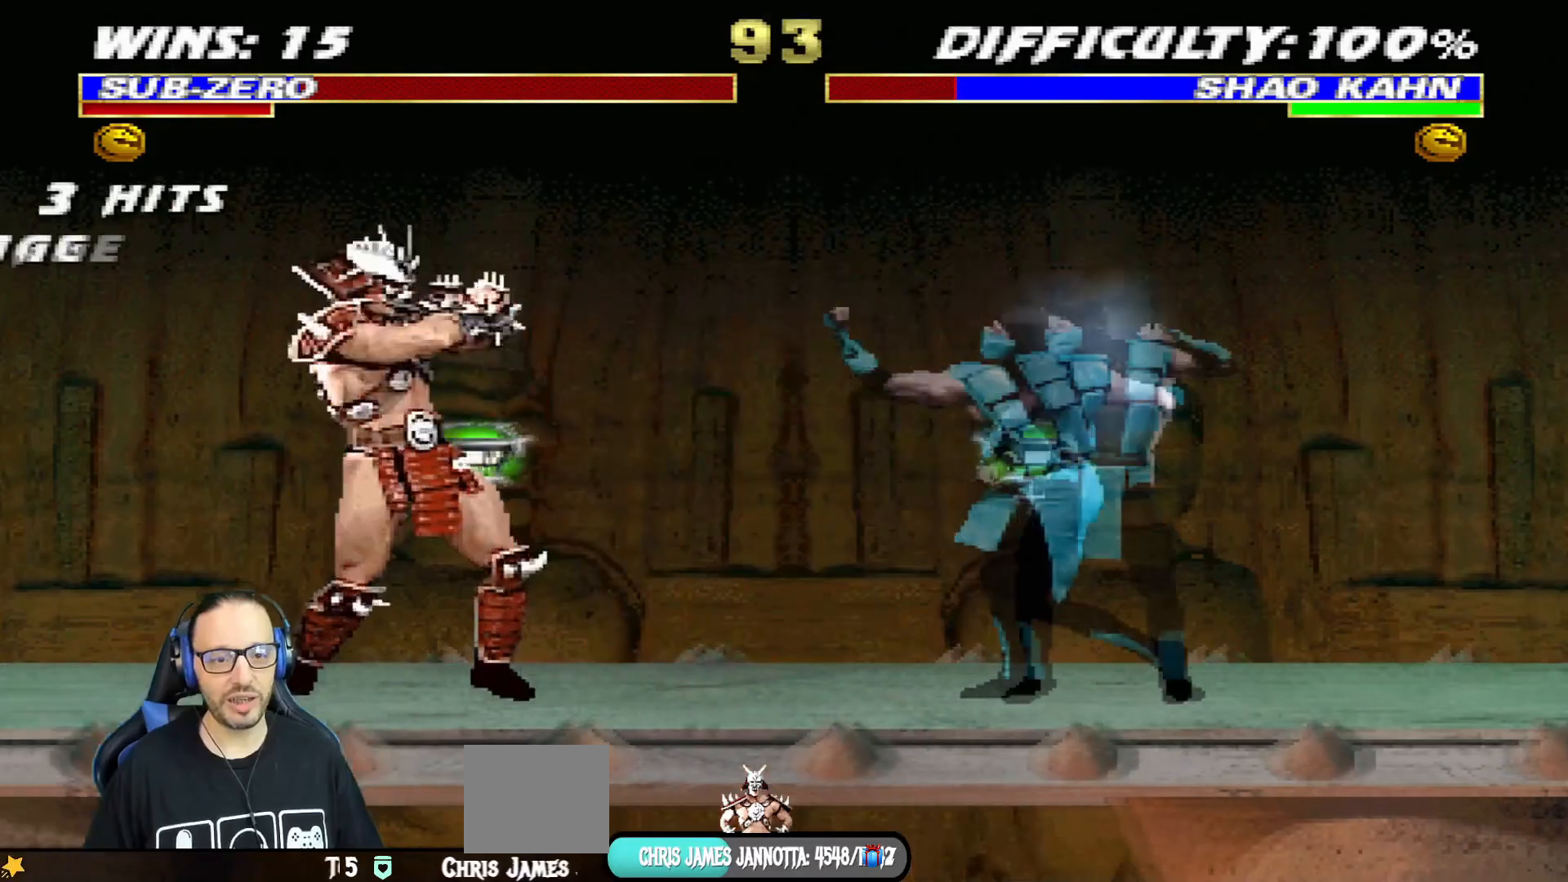
{"buttons": ["L1", "DPAD_UP", "DPAD_LEFT"], "left_stick": "center", "right_stick": "center", "events": [[100, "DPAD_LEFT", "down"], [116, "L1", "down"], [133, "DPAD_UP", "down"]]}
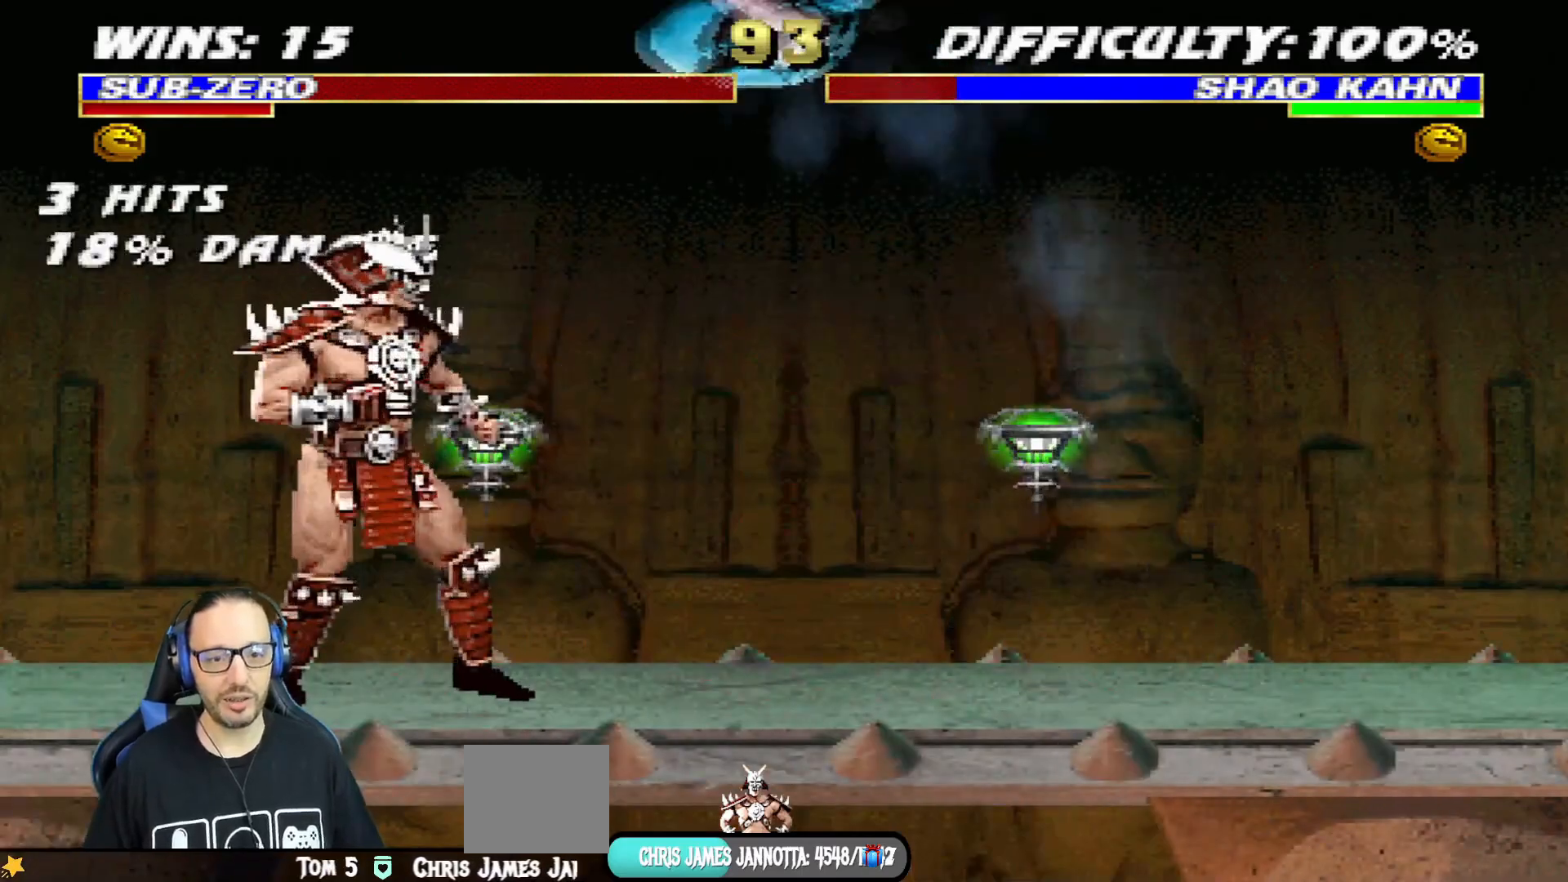
{"buttons": ["CROSS", "SQUARE", "L1", "DPAD_DOWN"], "left_stick": "center", "right_stick": "center", "events": [[33, "SQUARE", "down"], [117, "DPAD_LEFT", "up"], [117, "DPAD_UP", "up"], [133, "SQUARE", "up"], [167, "DPAD_DOWN", "down"], [200, "SQUARE", "down"], [234, "CROSS", "down"], [284, "CROSS", "up"], [284, "SQUARE", "up"], [350, "CROSS", "down"], [350, "SQUARE", "down"], [450, "CROSS", "up"], [450, "SQUARE", "up"], [500, "CROSS", "down"], [500, "SQUARE", "down"]]}
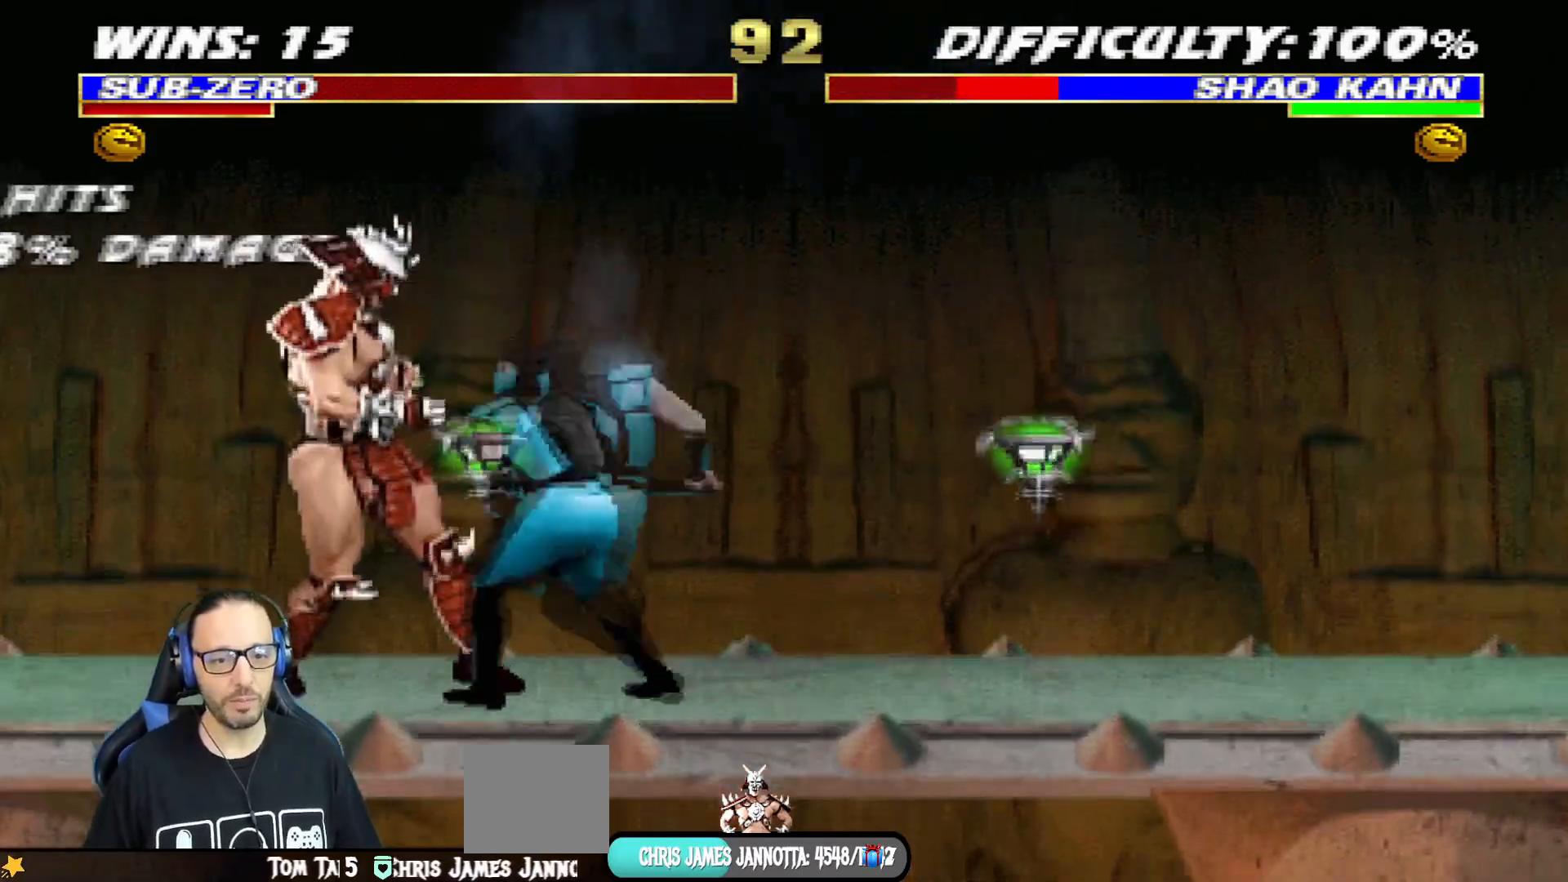
{"buttons": ["CROSS", "SQUARE", "L1", "DPAD_DOWN", "DPAD_RIGHT"], "left_stick": "center", "right_stick": "center", "events": [[101, "CROSS", "up"], [101, "SQUARE", "up"], [151, "CROSS", "down"], [151, "SQUARE", "down"], [167, "DPAD_RIGHT", "down"], [251, "CROSS", "up"], [251, "SQUARE", "up"], [284, "DPAD_RIGHT", "up"], [301, "CROSS", "down"], [301, "SQUARE", "down"], [351, "DPAD_RIGHT", "down"], [401, "CROSS", "up"], [401, "SQUARE", "up"], [451, "SQUARE", "down"], [468, "CROSS", "down"]]}
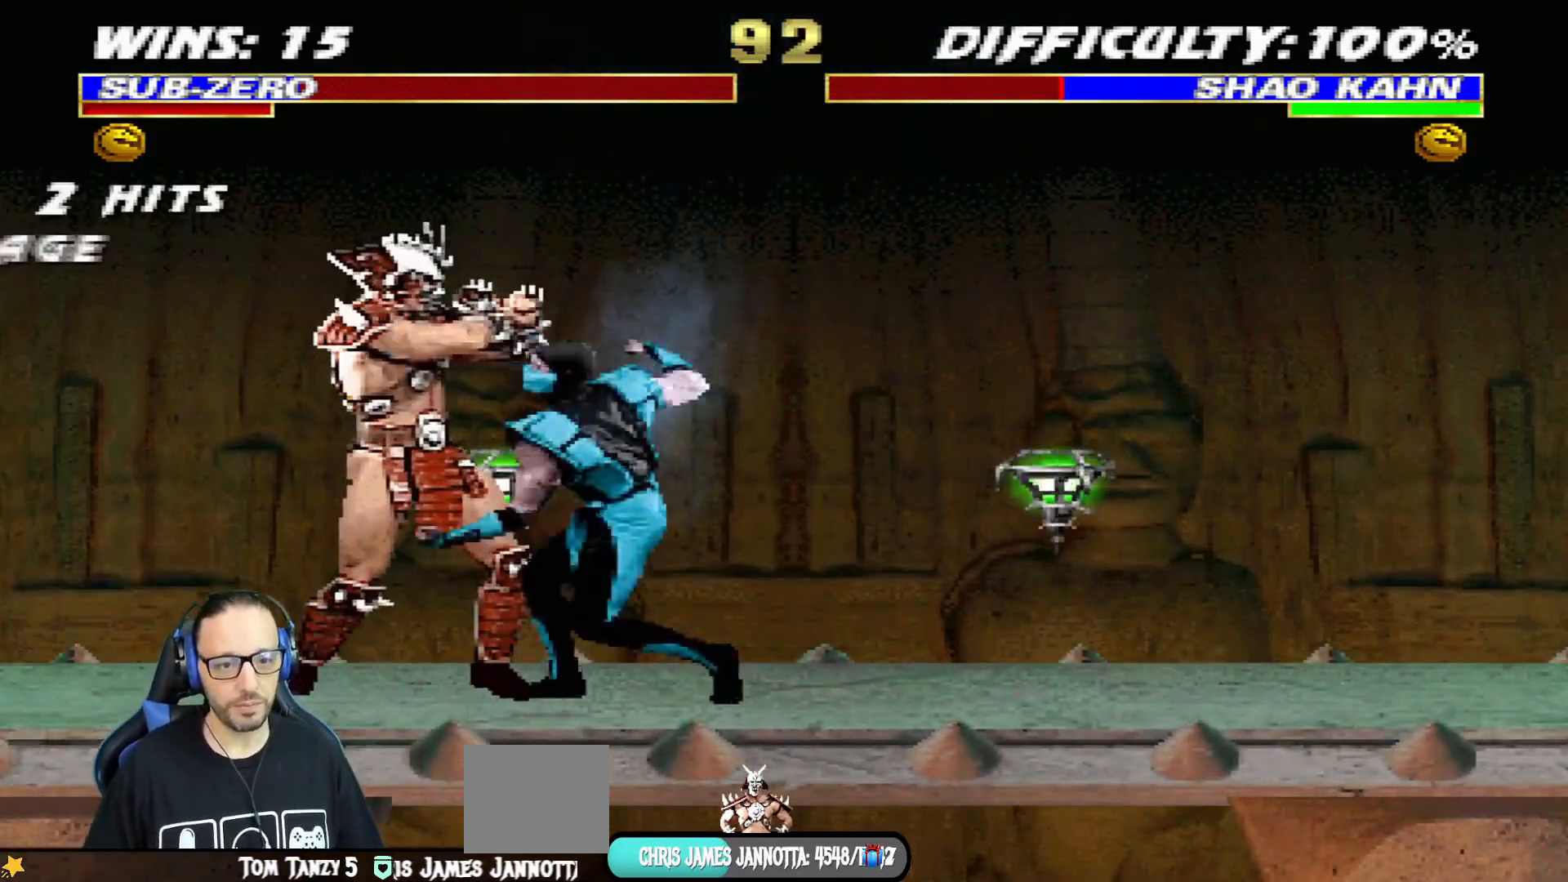
{"buttons": [], "left_stick": "center", "right_stick": "center", "events": [[50, "CROSS", "up"], [50, "SQUARE", "up"], [100, "CROSS", "down"], [100, "SQUARE", "down"], [117, "DPAD_RIGHT", "up"], [184, "DPAD_DOWN", "up"], [184, "L1", "up"], [267, "CROSS", "up"], [284, "SQUARE", "up"]]}
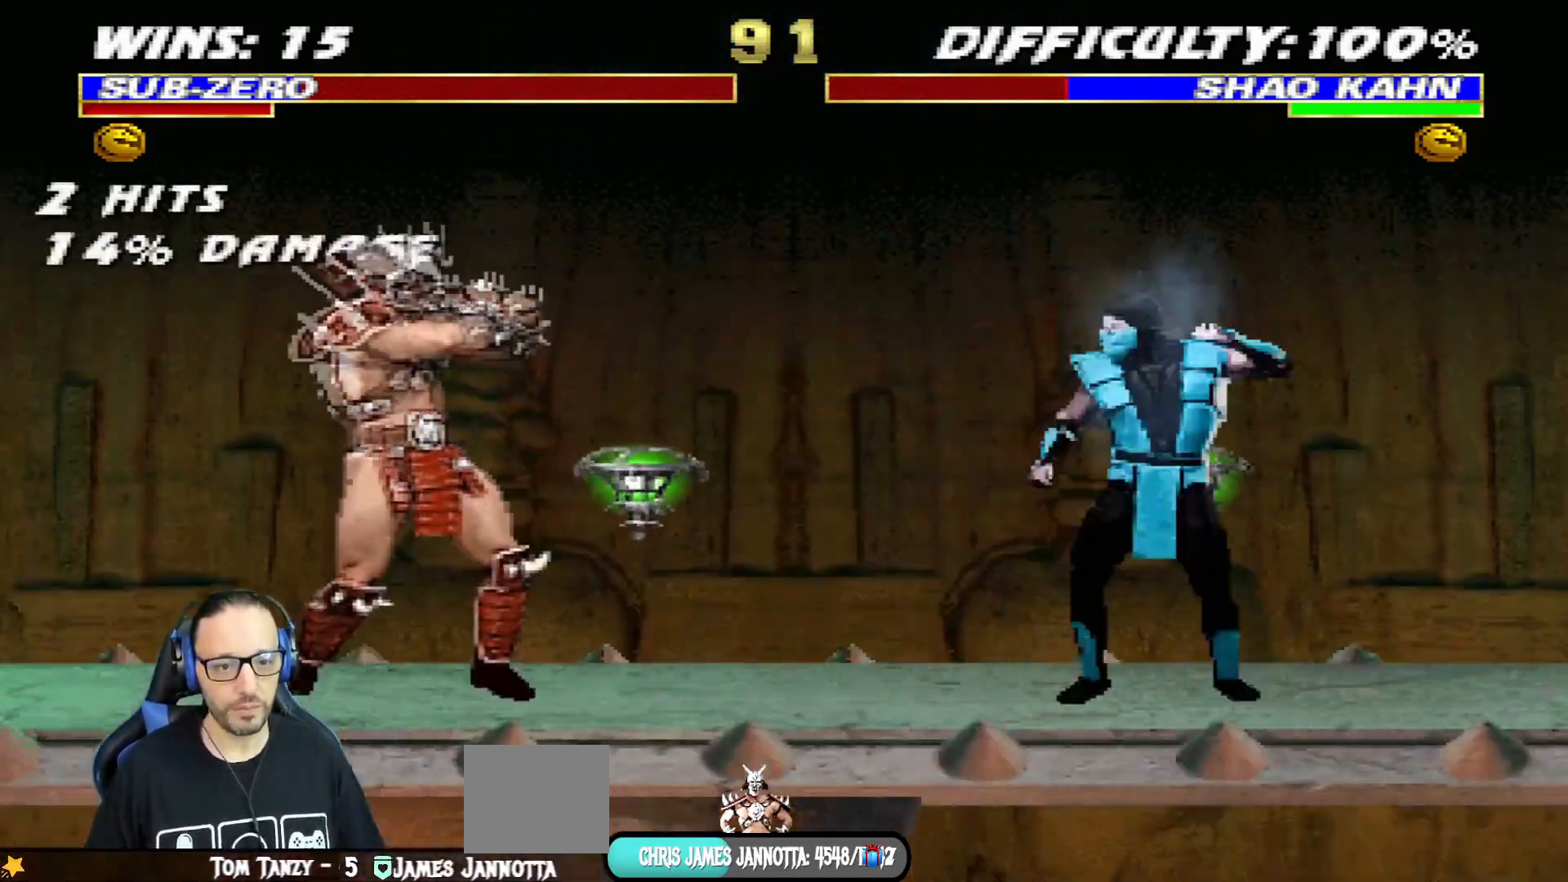
{"buttons": ["SQUARE", "L1"], "left_stick": "center", "right_stick": "center", "events": [[50, "DPAD_LEFT", "down"], [66, "DPAD_UP", "down"], [66, "L1", "down"], [450, "SQUARE", "down"], [483, "DPAD_UP", "up"], [500, "DPAD_LEFT", "up"]]}